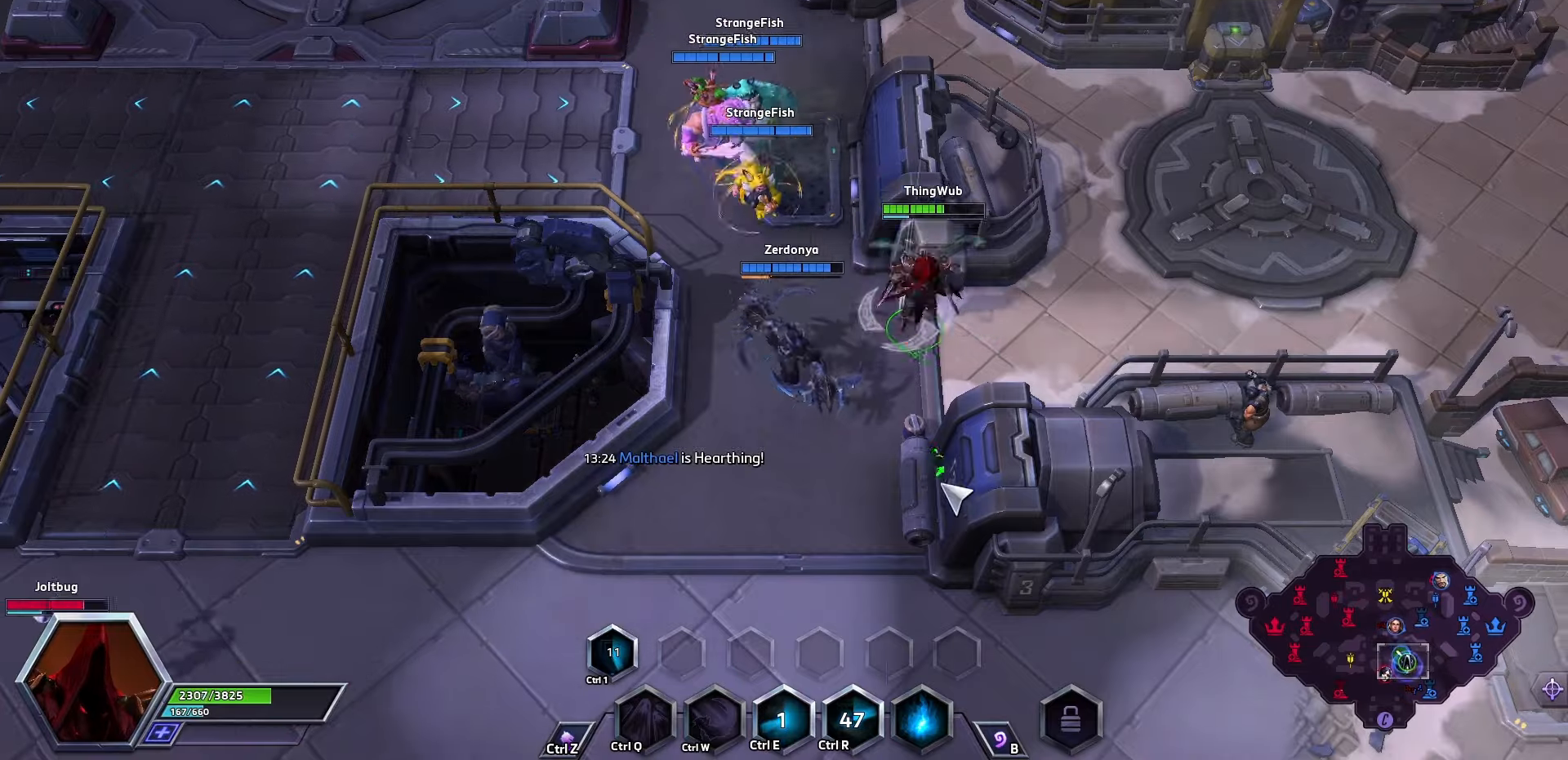
Gameplay with keyboard; each line is a JSON object with the keys held at the frame after it. "events" lists presses ("down") and releases ("up") of ".", "/", "0", "1", "2", "3", "4", "5", "6", "7", "8", "9", "a", "alt_l", "alt_r", "b", "backslash", "backspace", "c", "caps_lock", "comma", "ctrl_l", "ctrl_r", "d", "e", "equals", "f", "g", "h", "i", "j", "k", "l", "lbracket", "m", "minus", "n", "o", "p", "q", "quote", "r", "rbracket", "return", "s", "semicolon", "shift_l", "shift_r", "space", "super", "t", "tab", "tilde", "u", "v", "w", "x", "y" and "z" between this image and that frame as [ms after this image, input, new state], when the widget could be followed in between. No other keys are recorded. Mouse input is not recorded.
{"keys": [], "events": []}
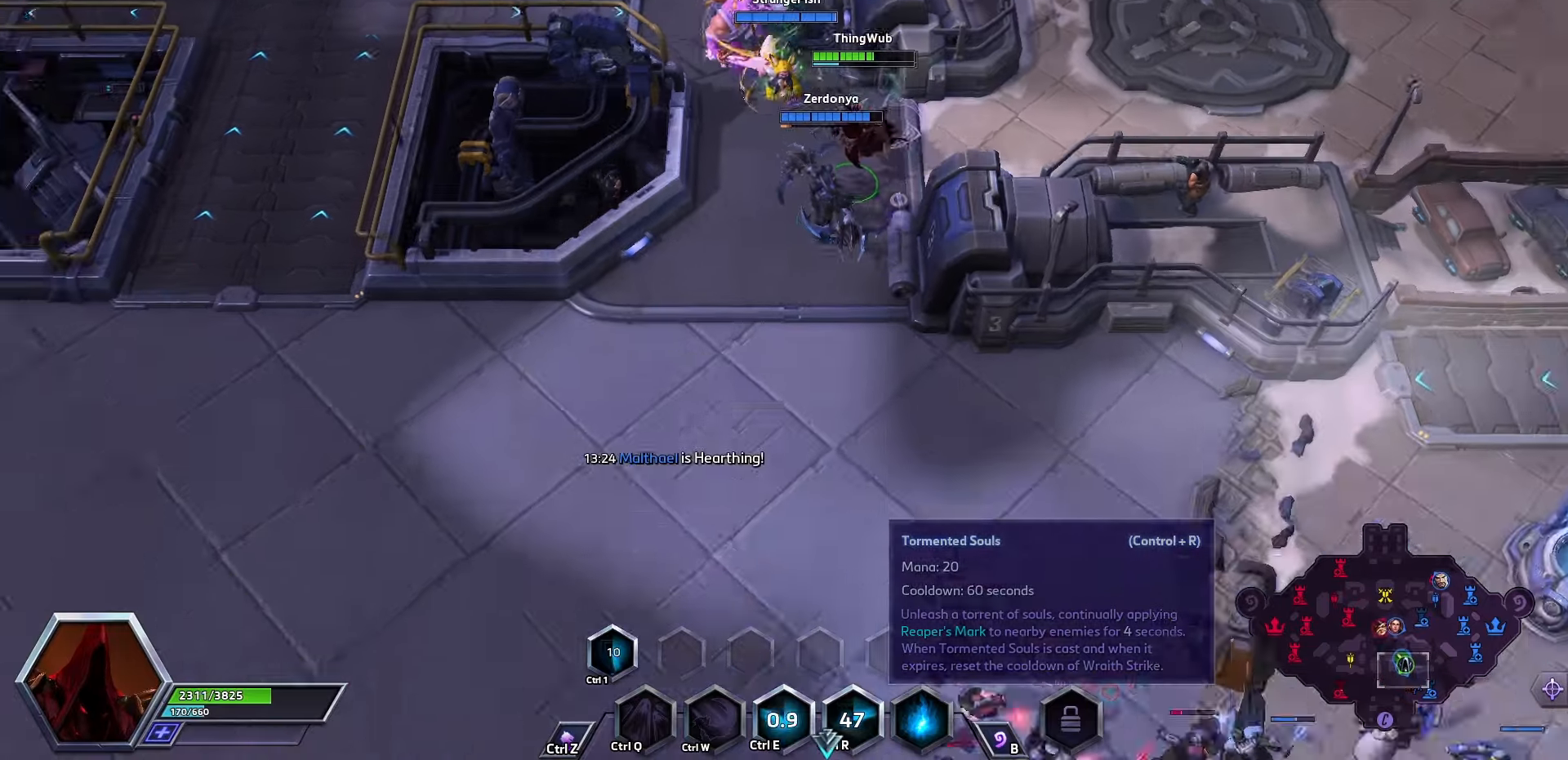
{"keys": [], "events": []}
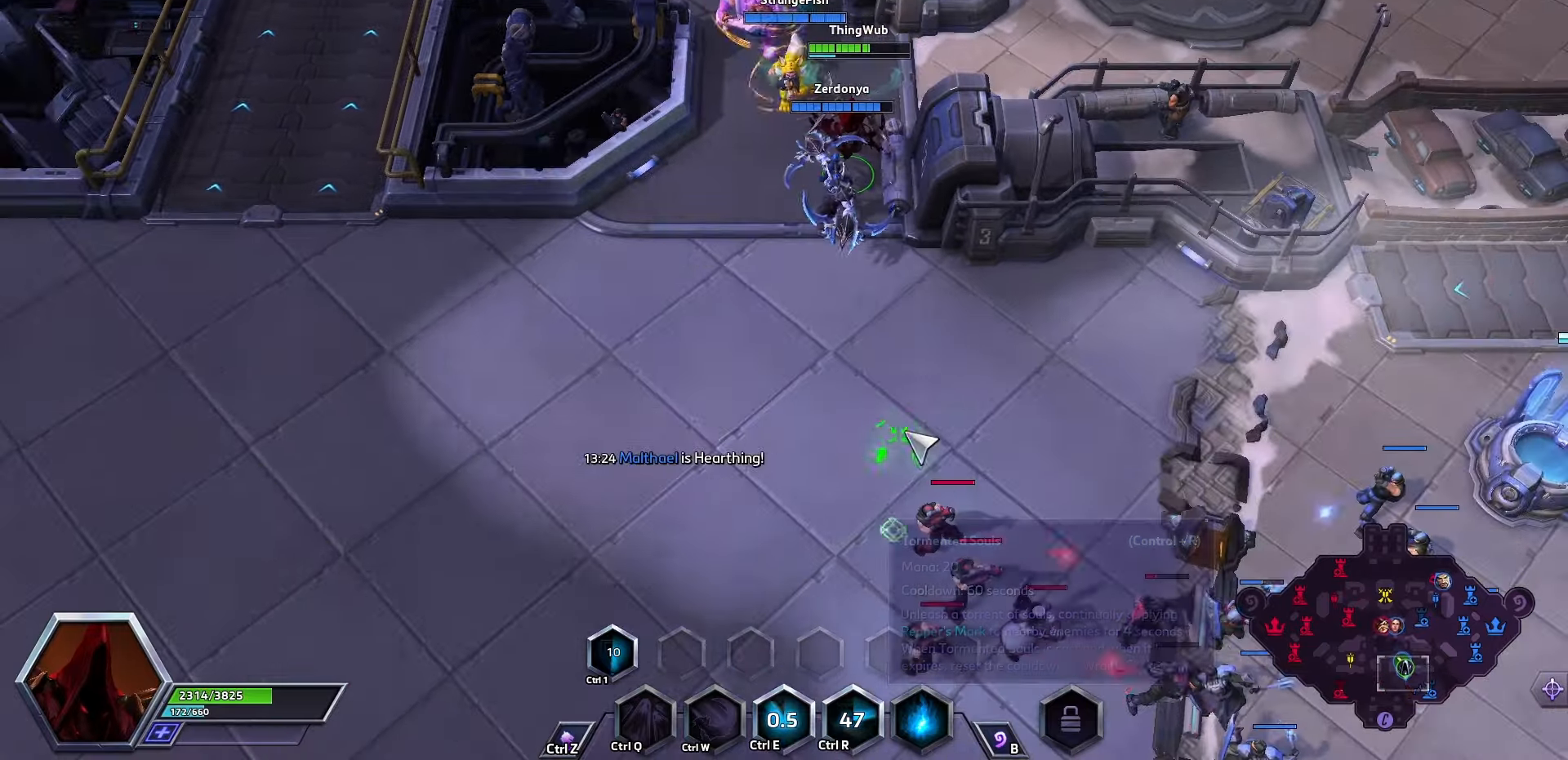
{"keys": [], "events": []}
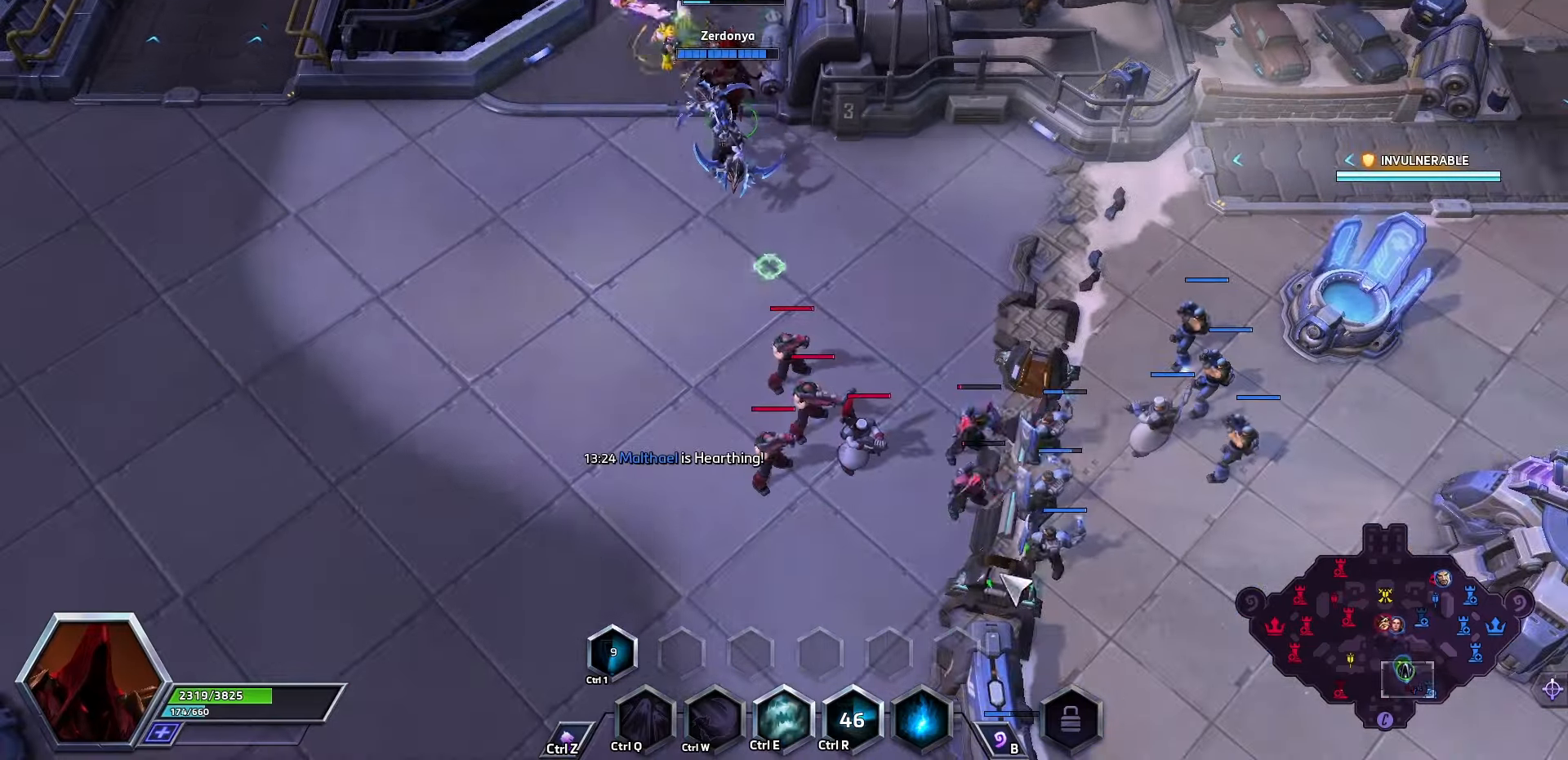
{"keys": [], "events": []}
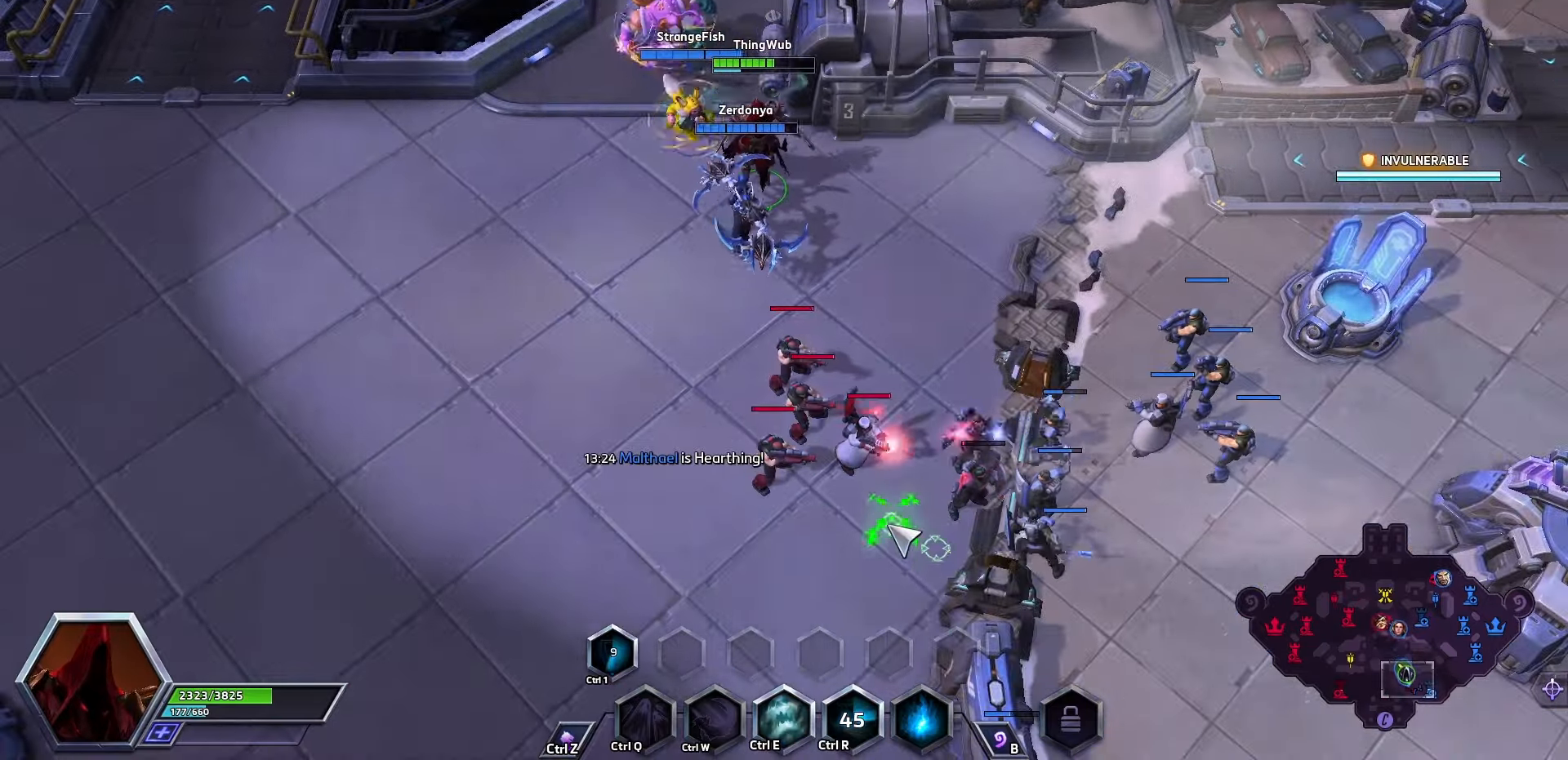
{"keys": [], "events": []}
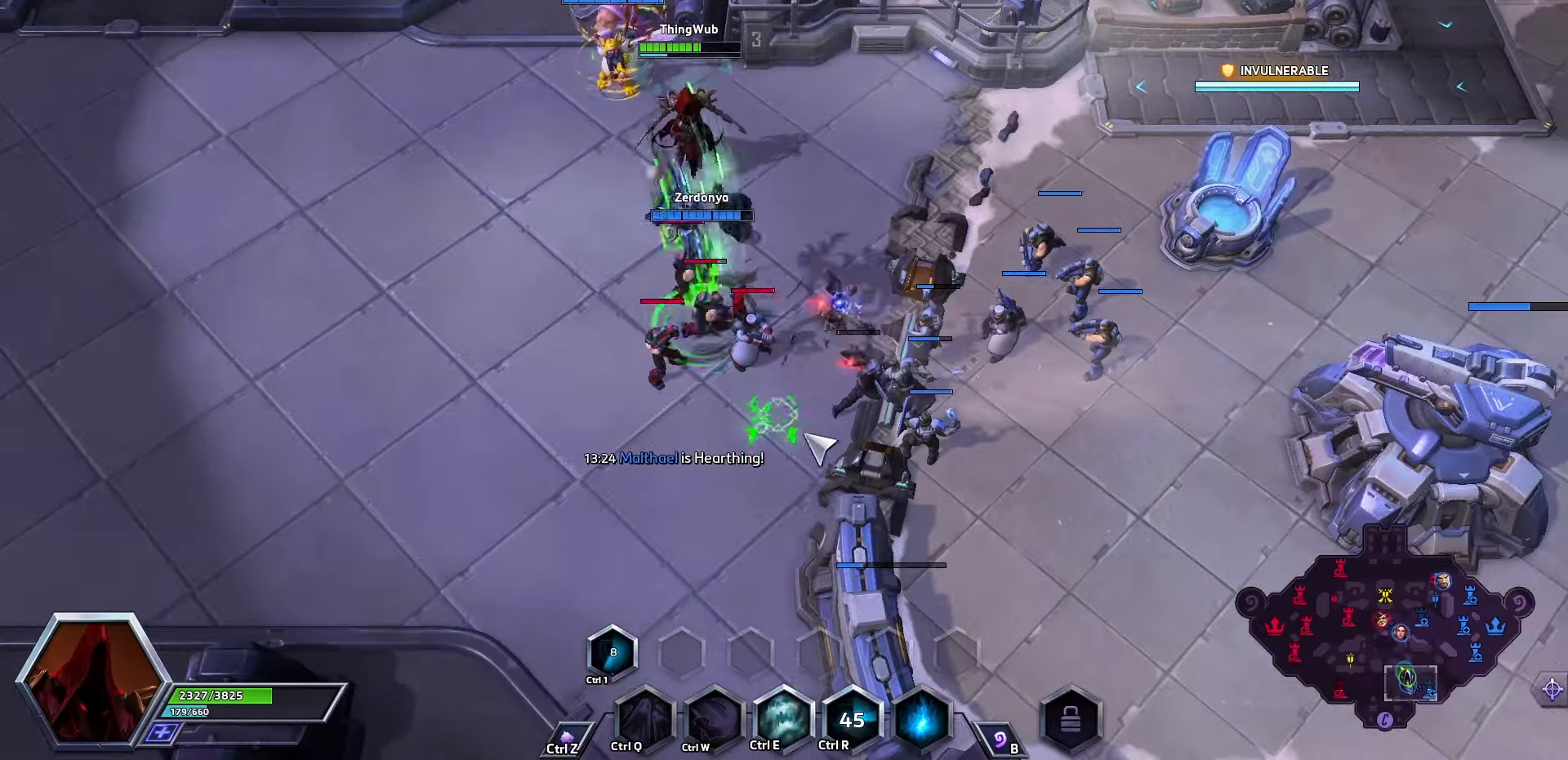
{"keys": [], "events": []}
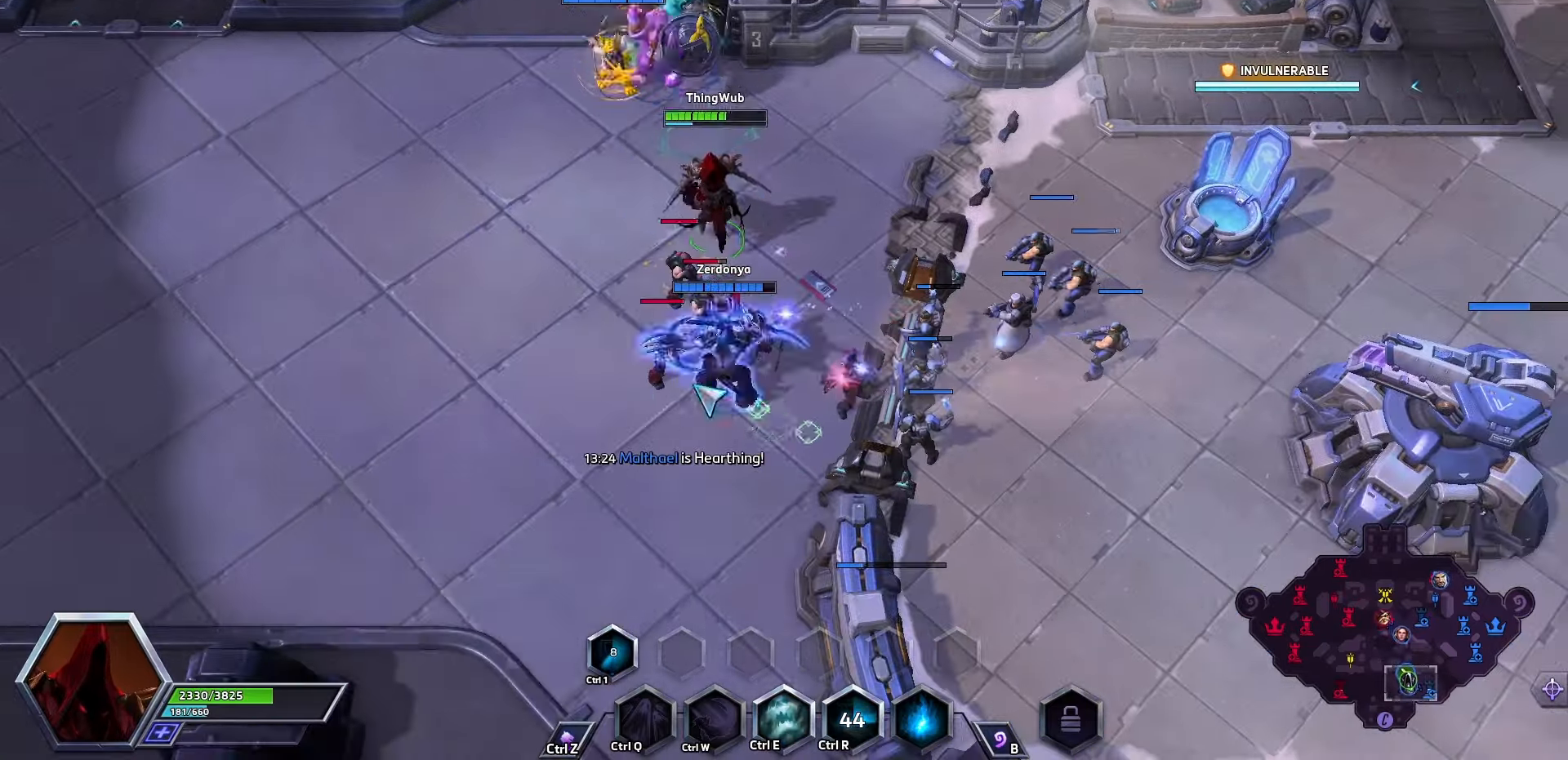
{"keys": ["q", "space"], "events": [[467, "space", "down"], [500, "q", "down"]]}
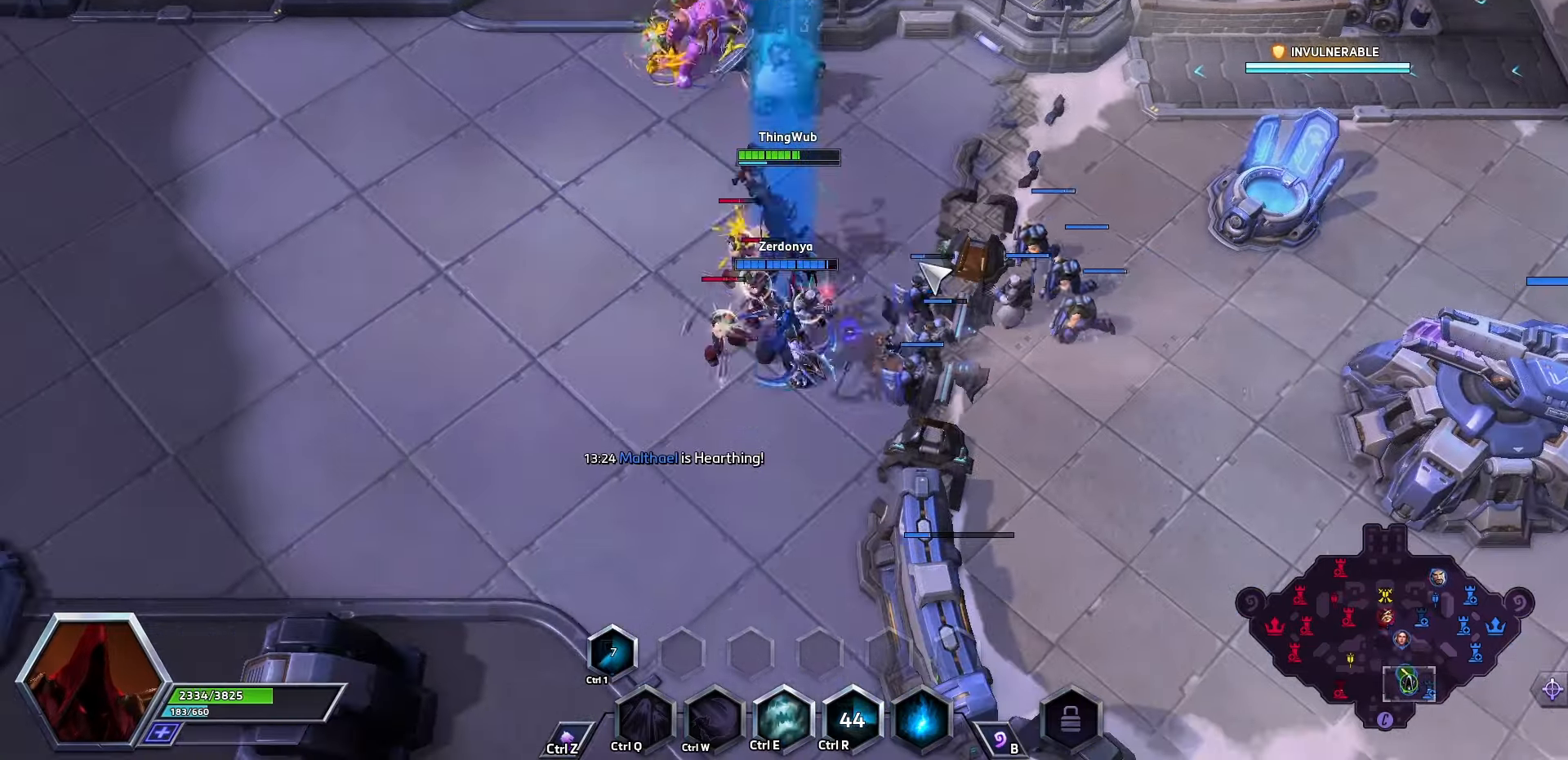
{"keys": [], "events": [[67, "q", "up"], [100, "q", "down"], [300, "q", "up"], [300, "space", "up"]]}
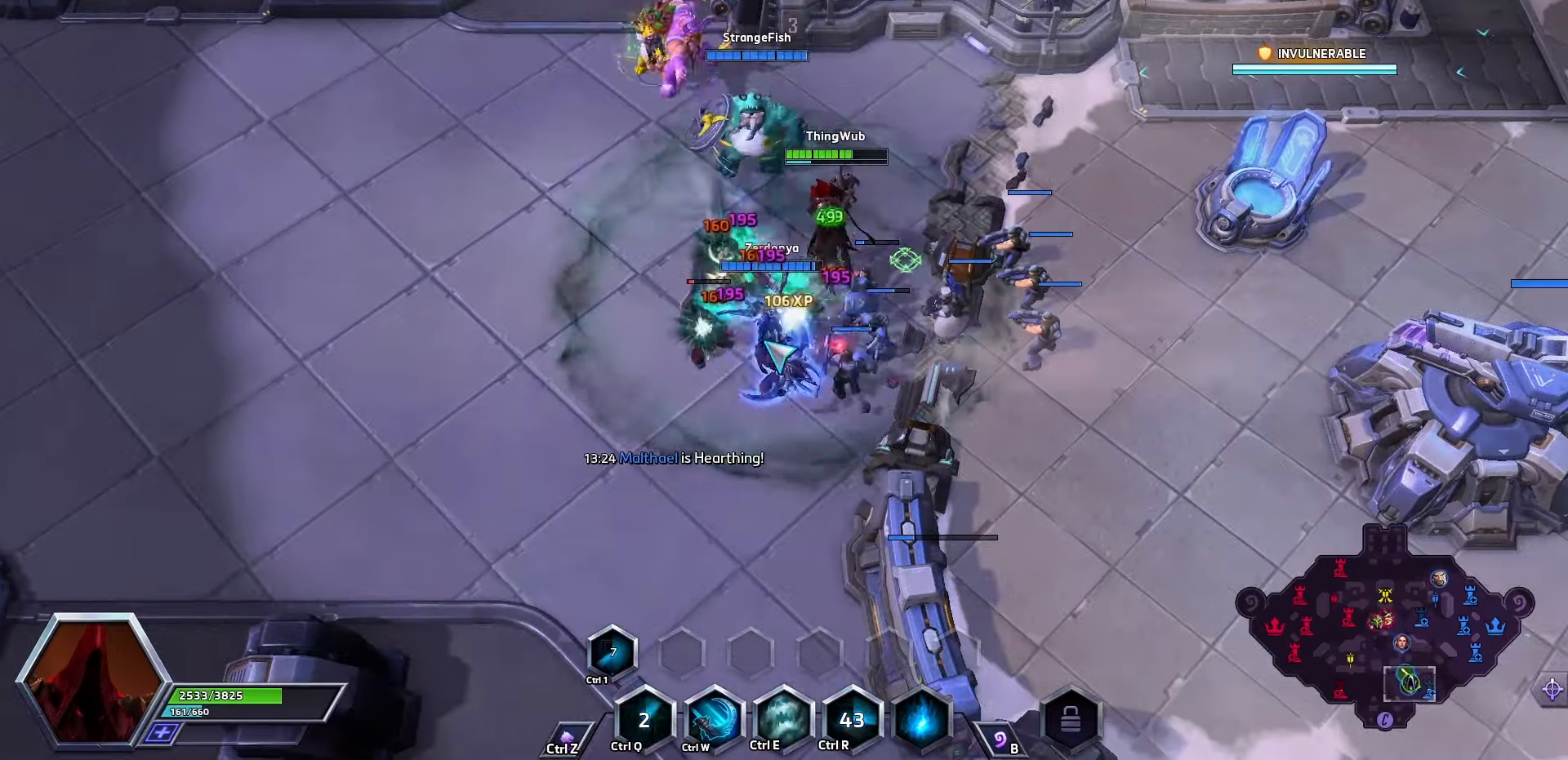
{"keys": ["space"], "events": [[200, "a", "down"], [233, "a", "up"], [300, "a", "down"], [400, "a", "up"], [400, "space", "down"]]}
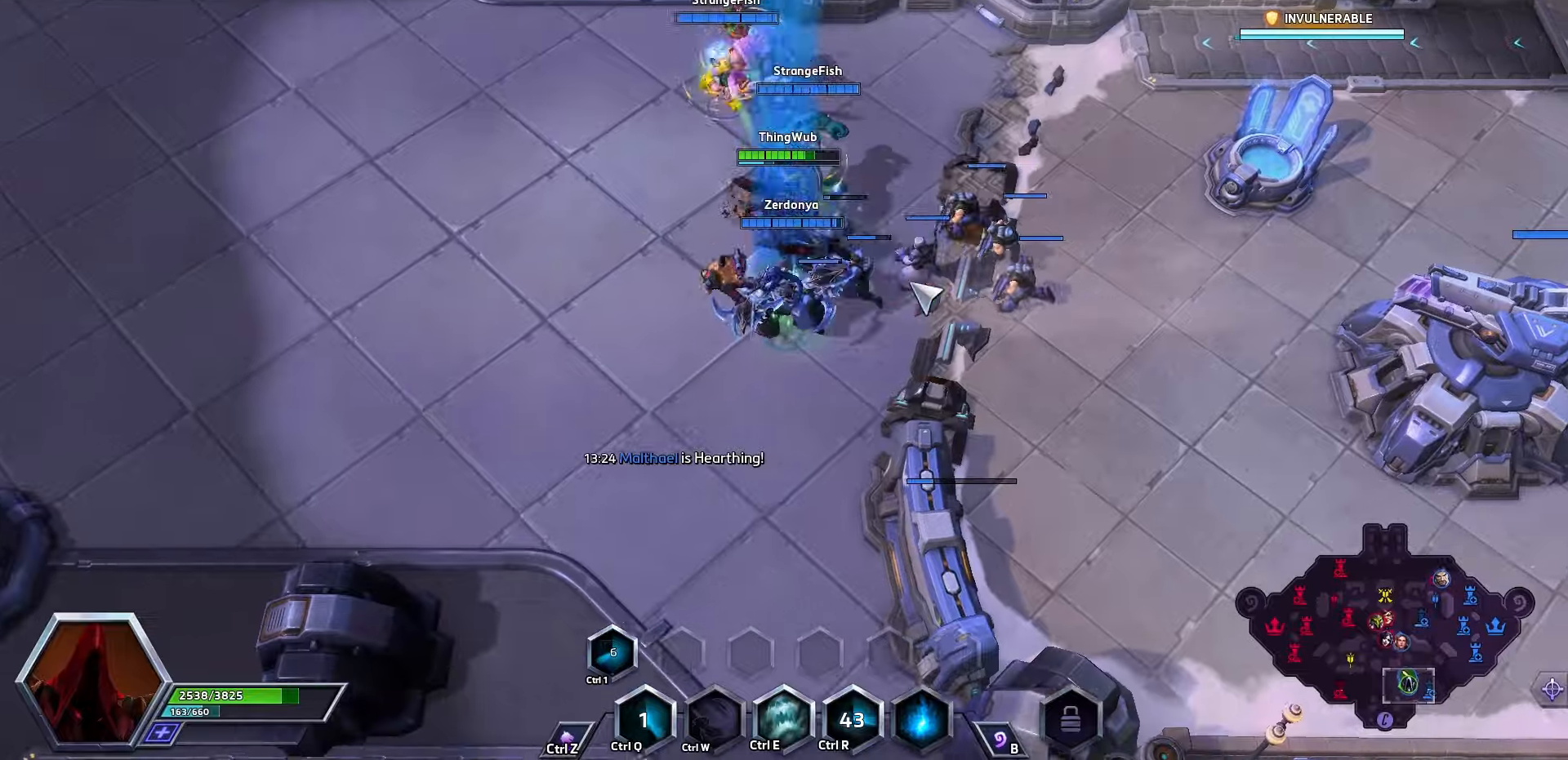
{"keys": [], "events": [[134, "space", "up"]]}
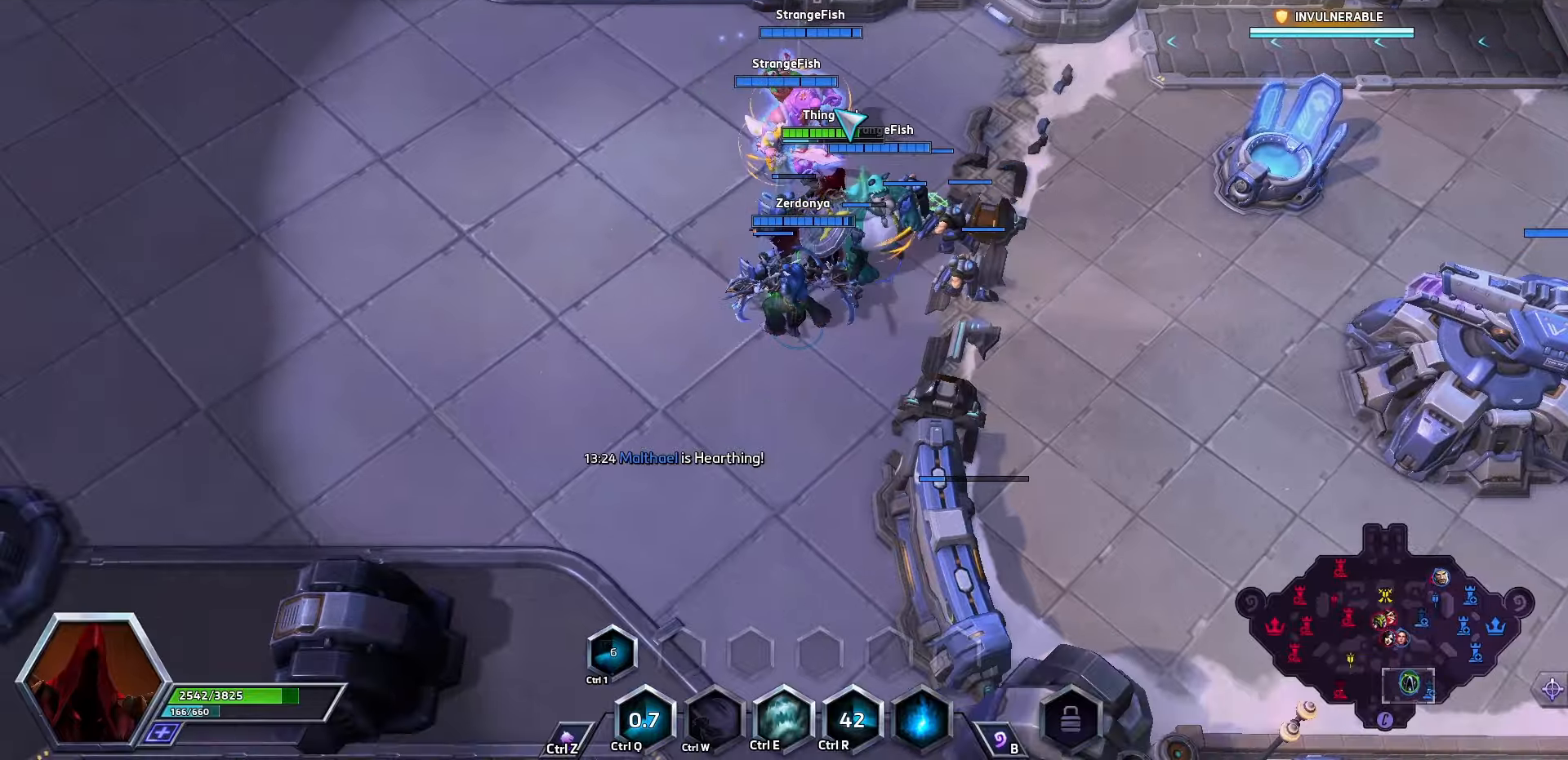
{"keys": ["space", "tab"], "events": [[100, "shift_l", "down"], [100, "z", "down"], [400, "shift_l", "up"], [400, "z", "up"], [434, "space", "down"], [500, "tab", "down"]]}
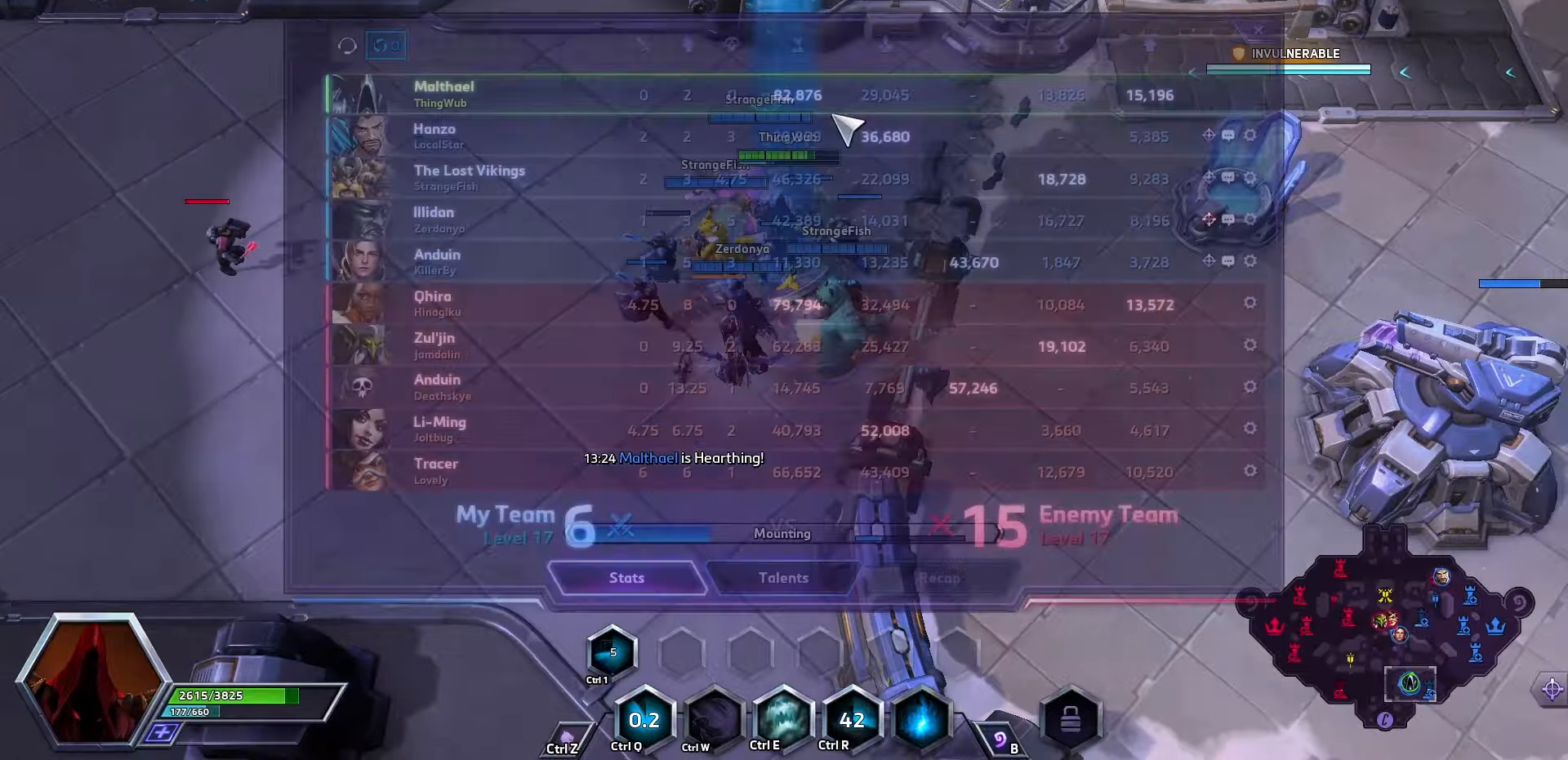
{"keys": ["space"], "events": [[100, "tab", "up"], [134, "tab", "down"], [234, "tab", "up"], [300, "space", "up"], [400, "space", "down"]]}
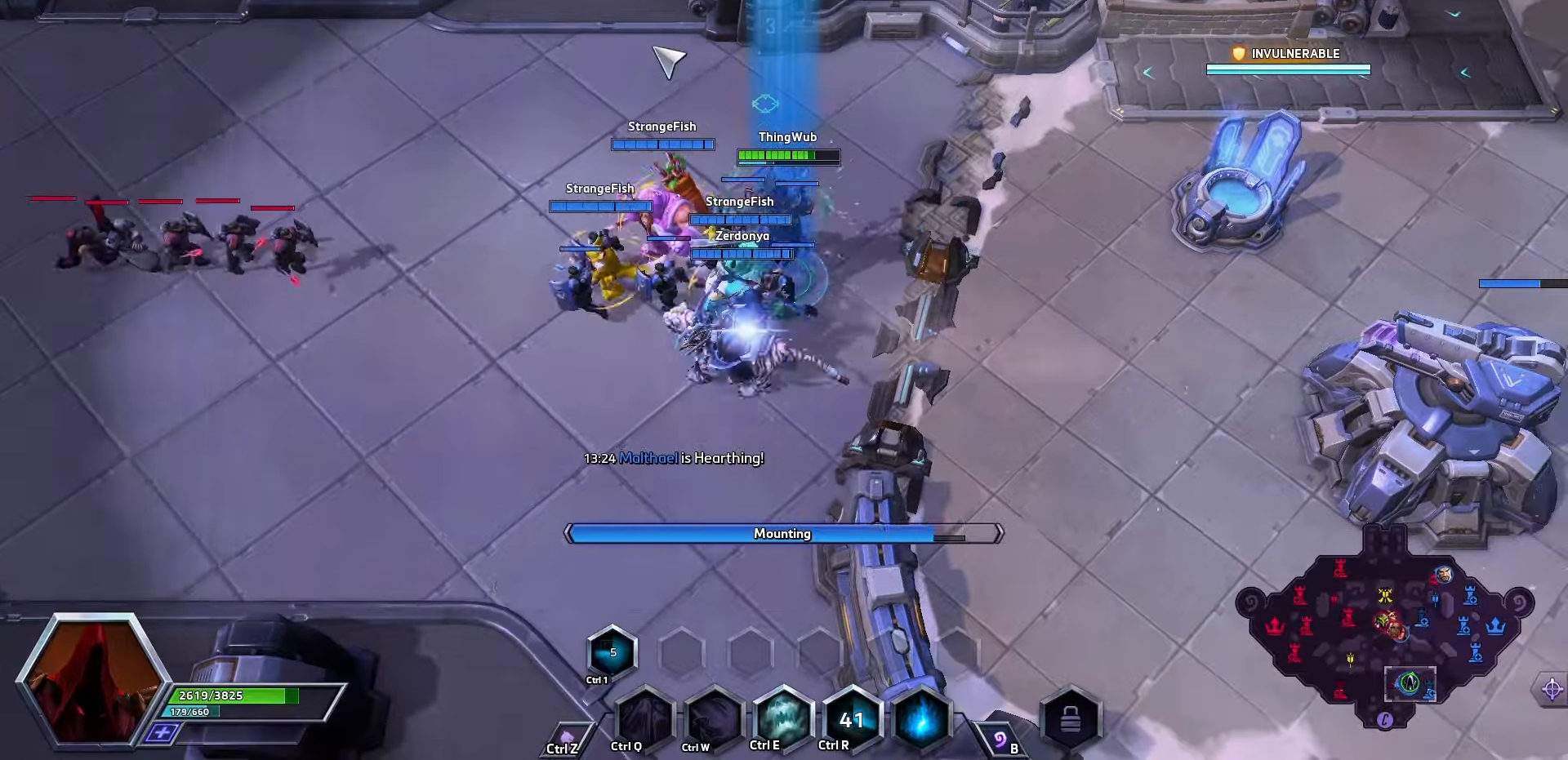
{"keys": ["space"], "events": []}
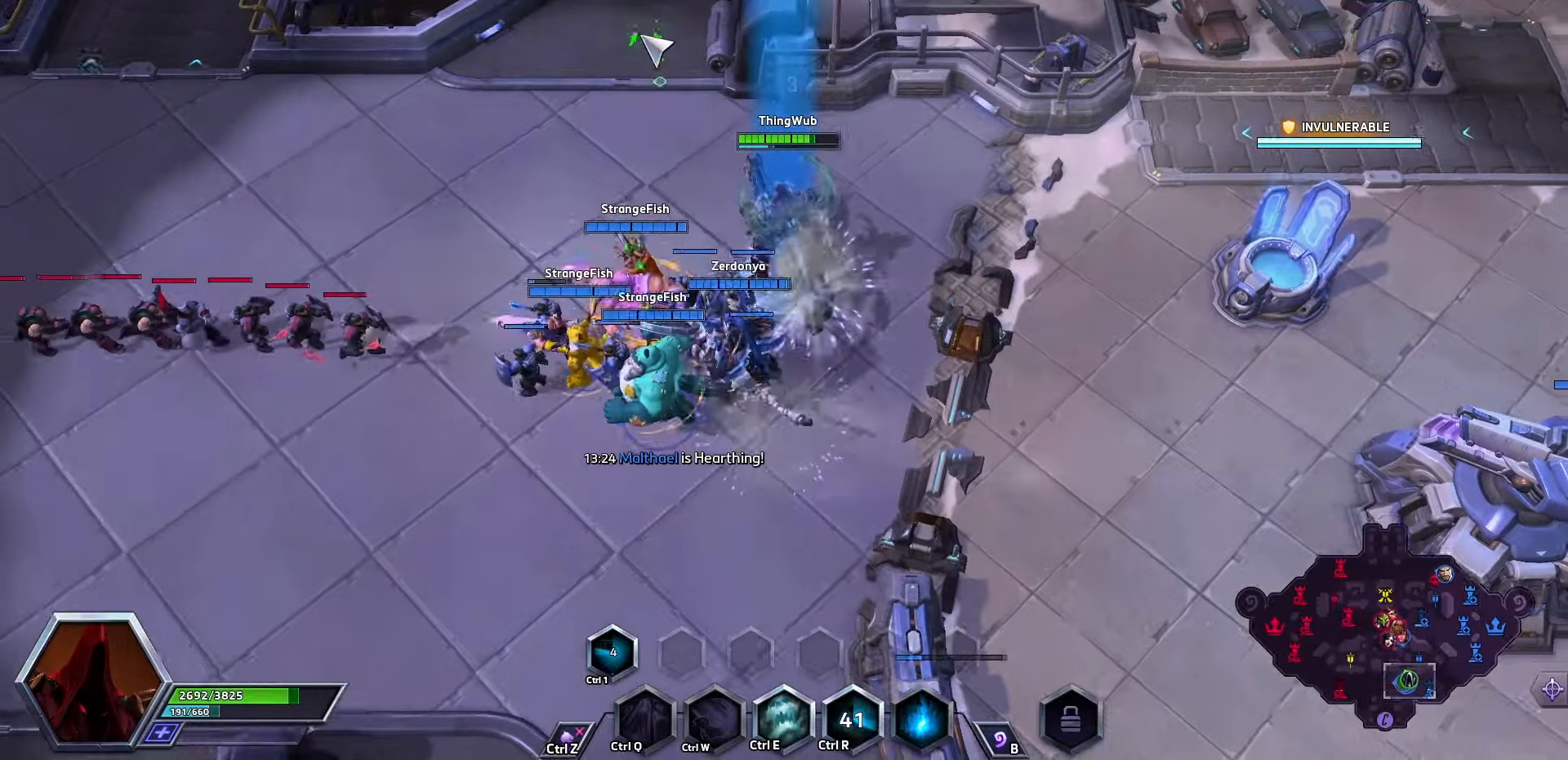
{"keys": ["space"], "events": []}
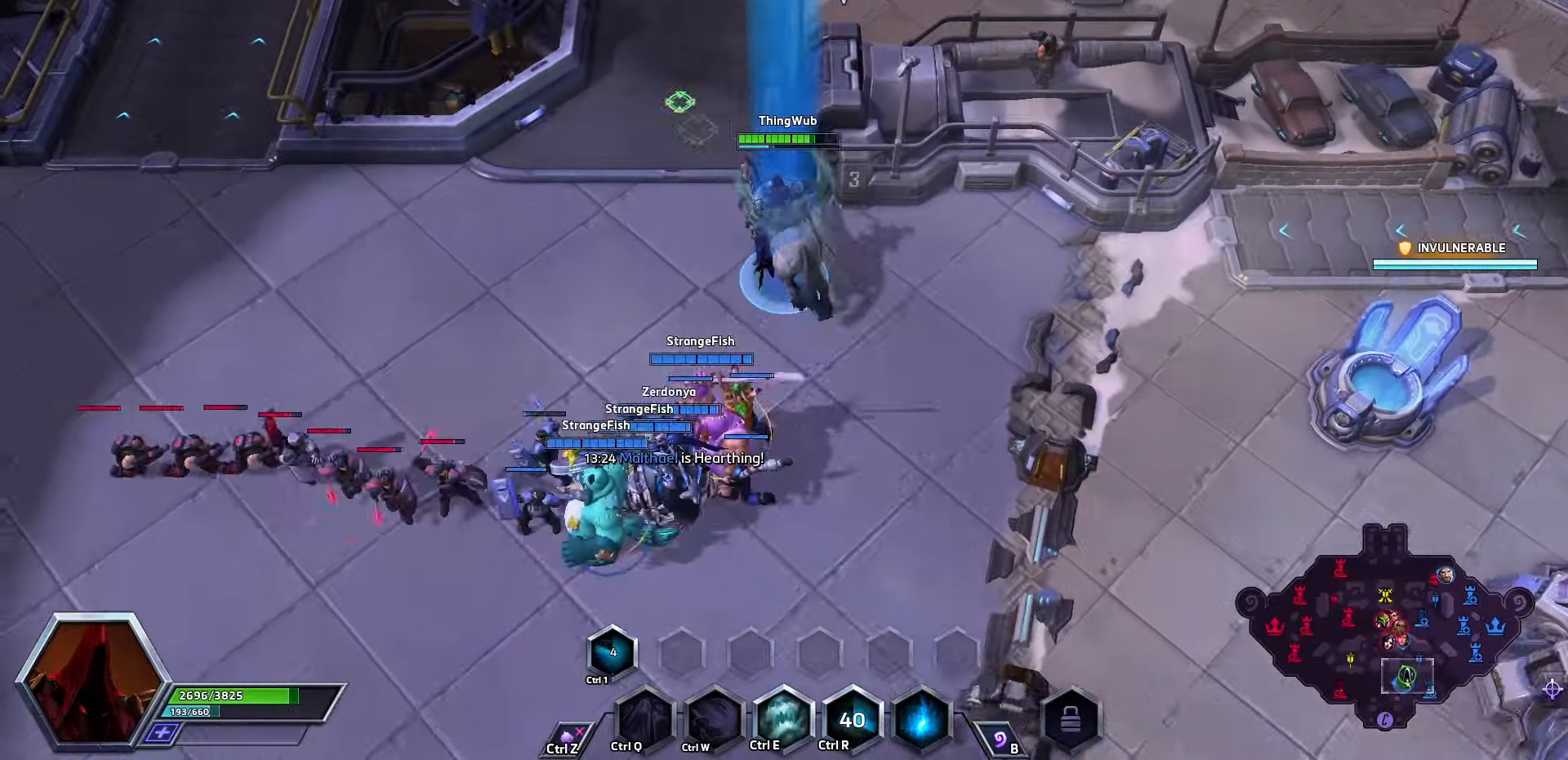
{"keys": ["space"], "events": []}
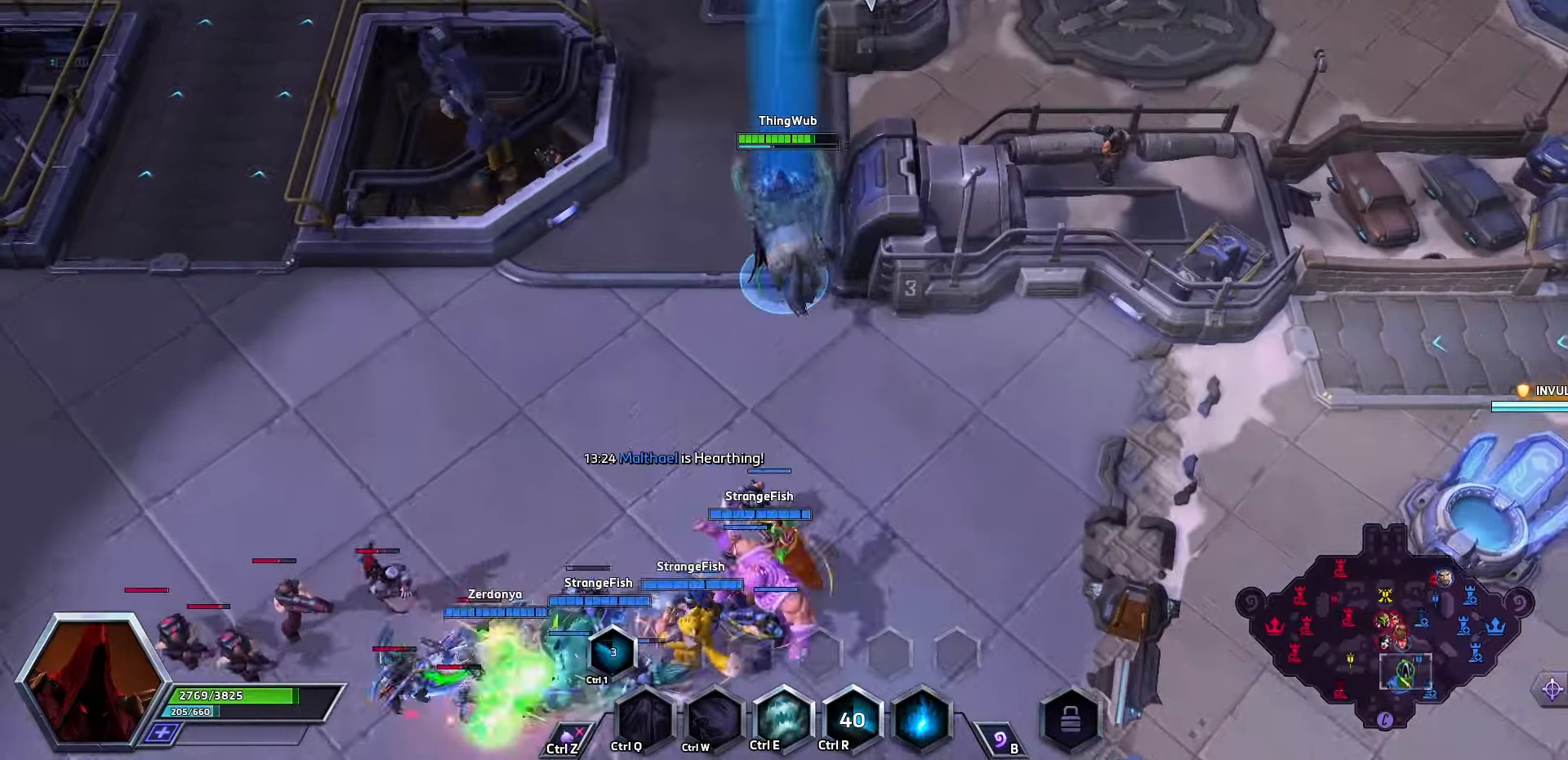
{"keys": ["space"], "events": []}
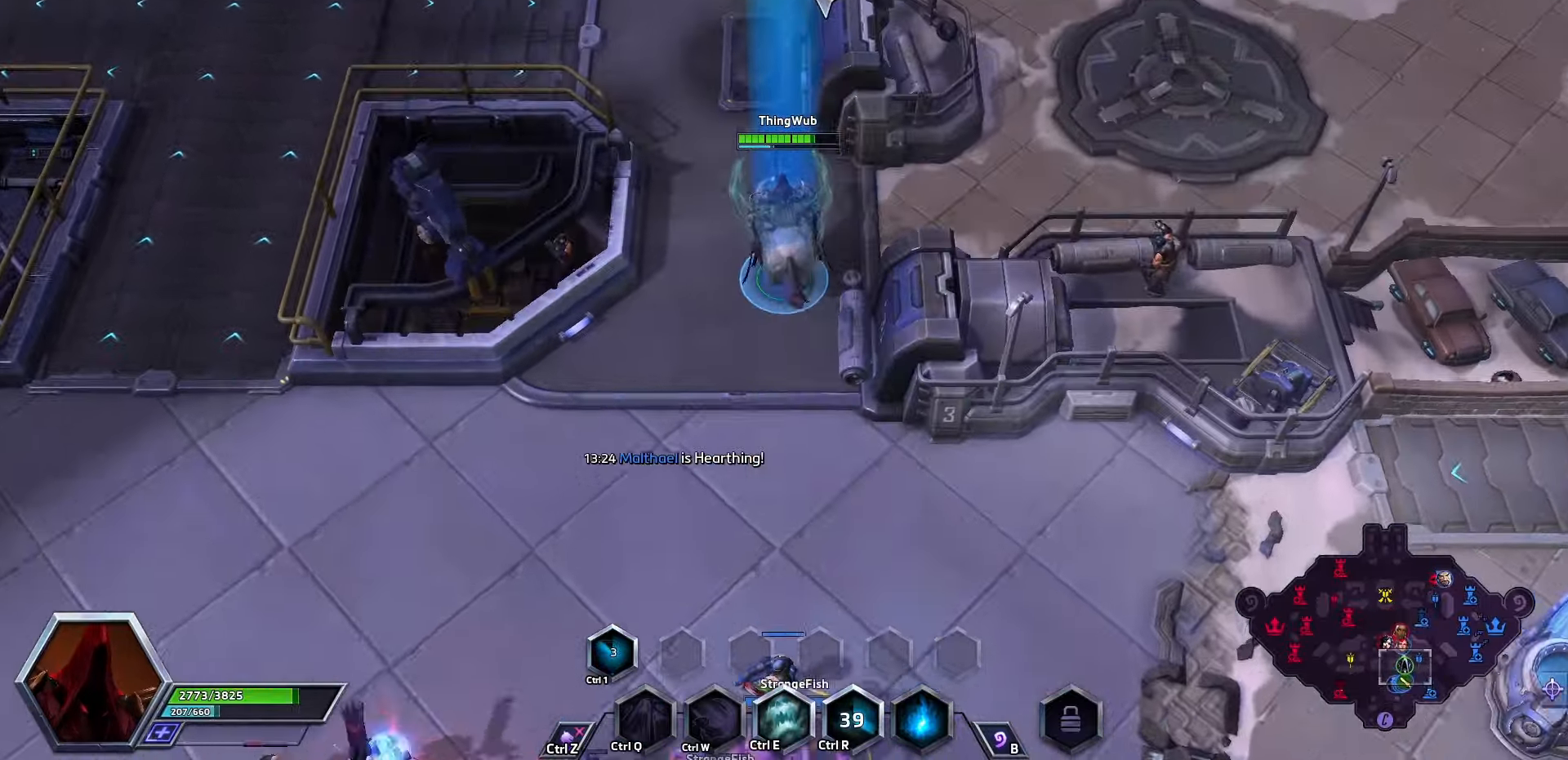
{"keys": ["space"], "events": []}
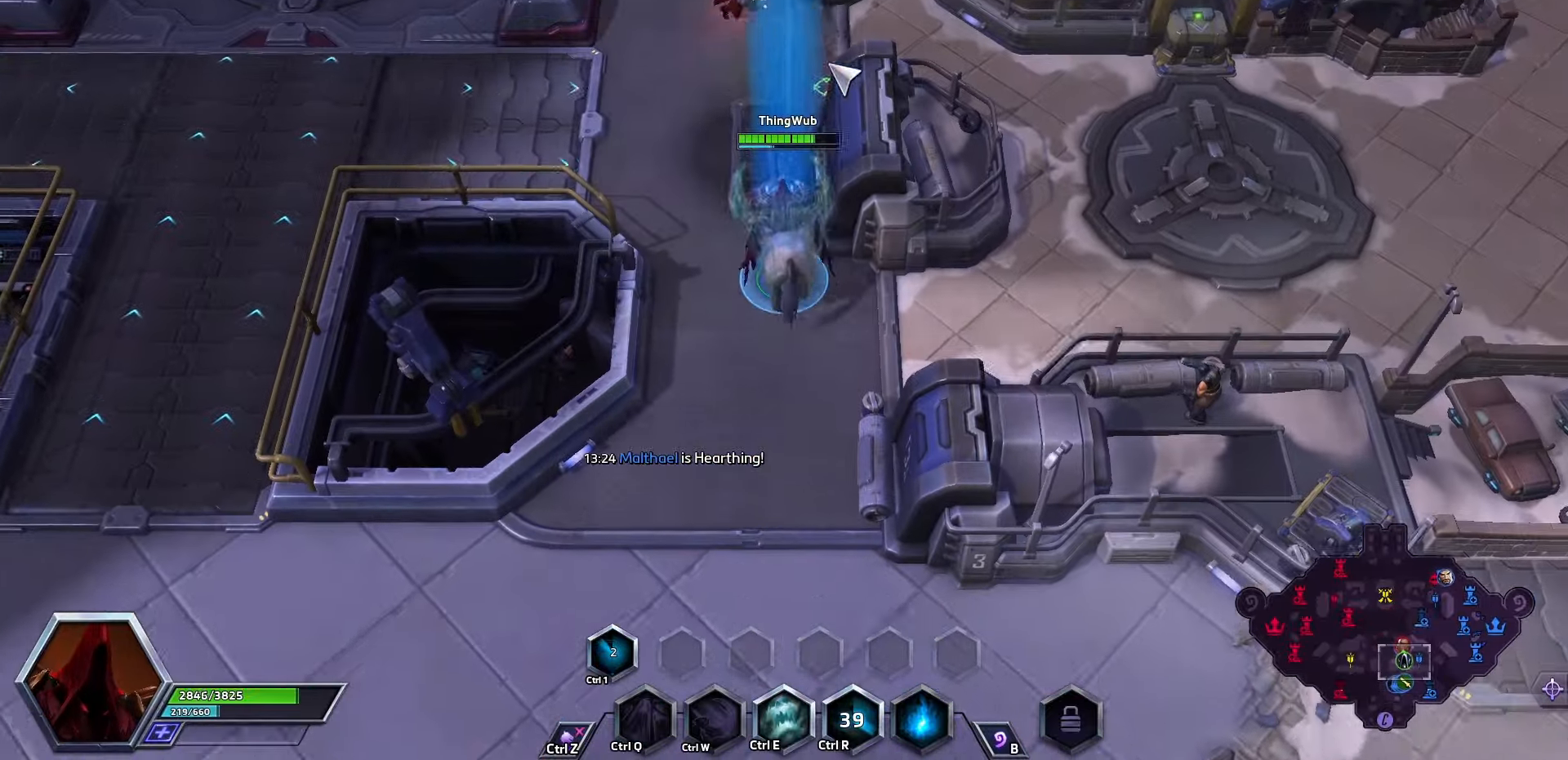
{"keys": [], "events": [[134, "space", "up"]]}
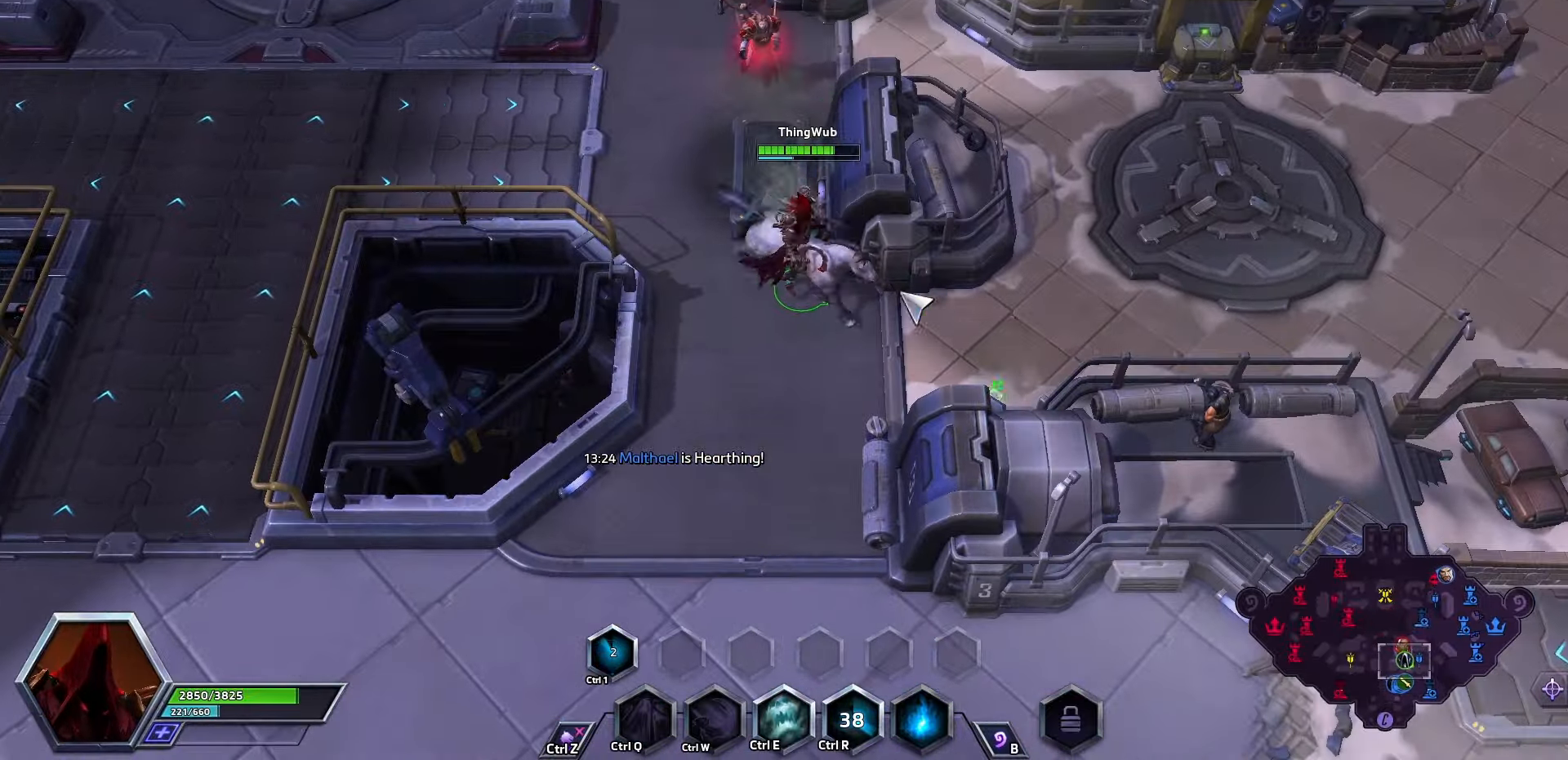
{"keys": [], "events": [[400, "e", "down"], [500, "e", "up"]]}
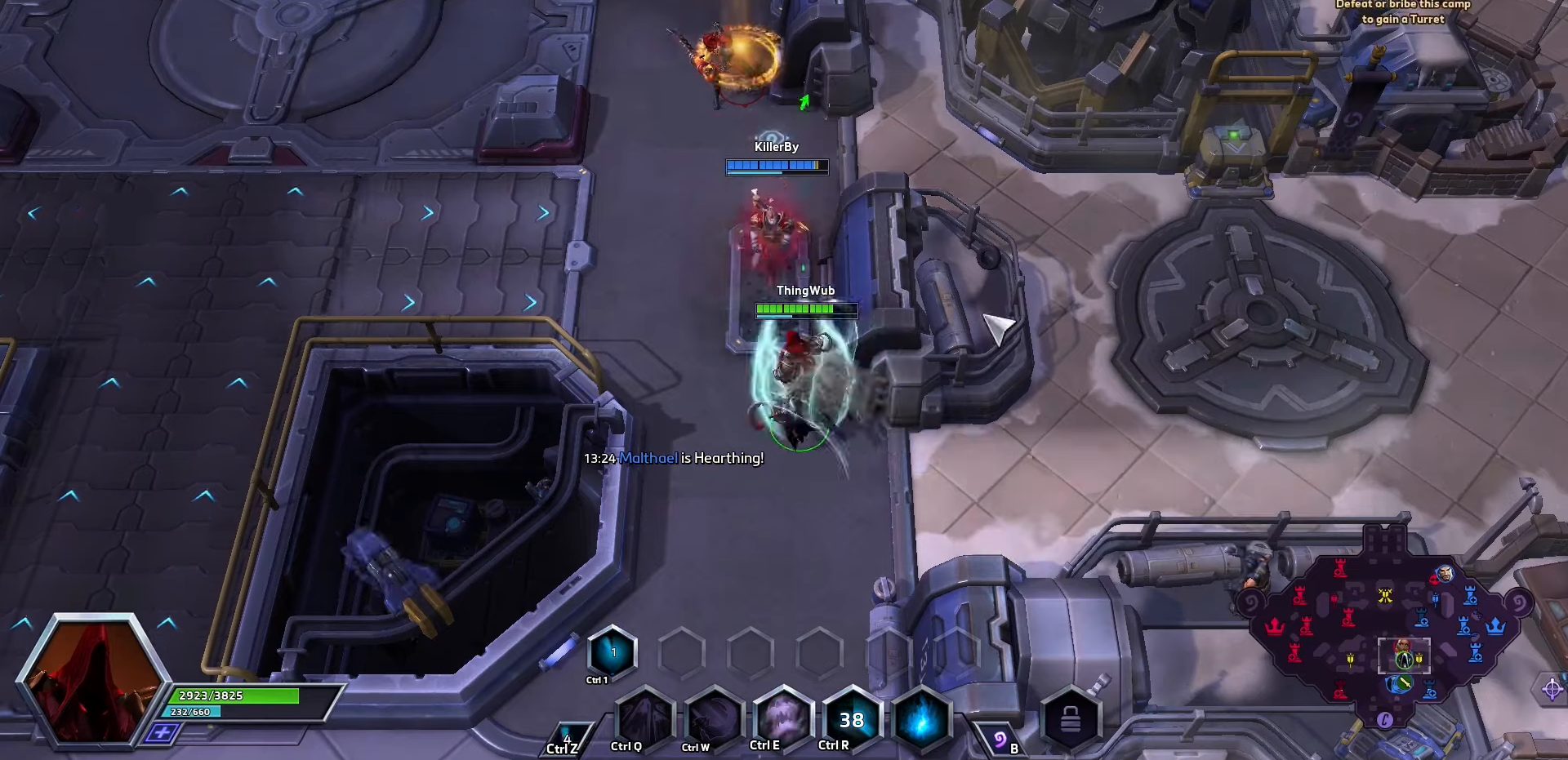
{"keys": [], "events": []}
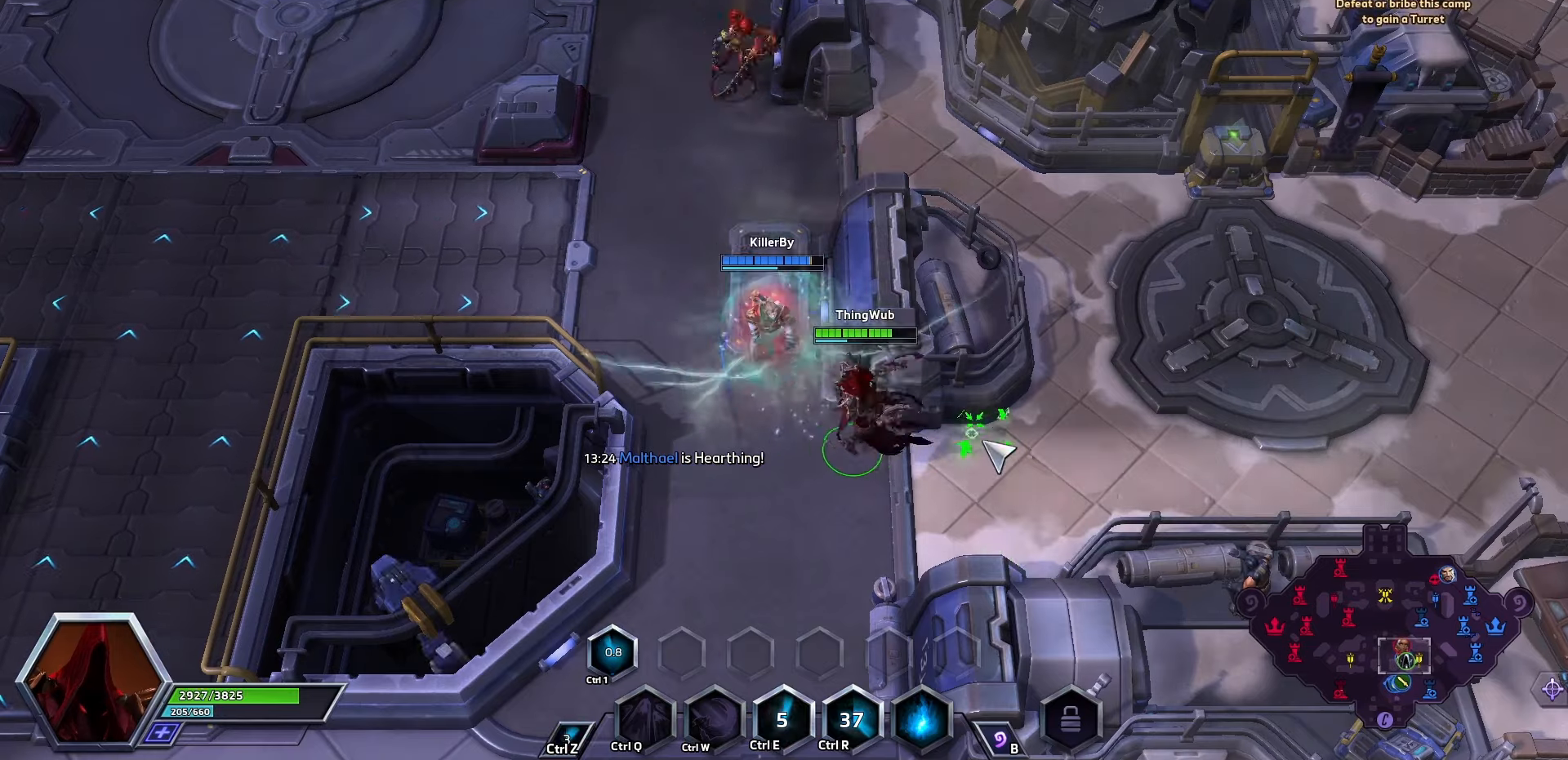
{"keys": [], "events": []}
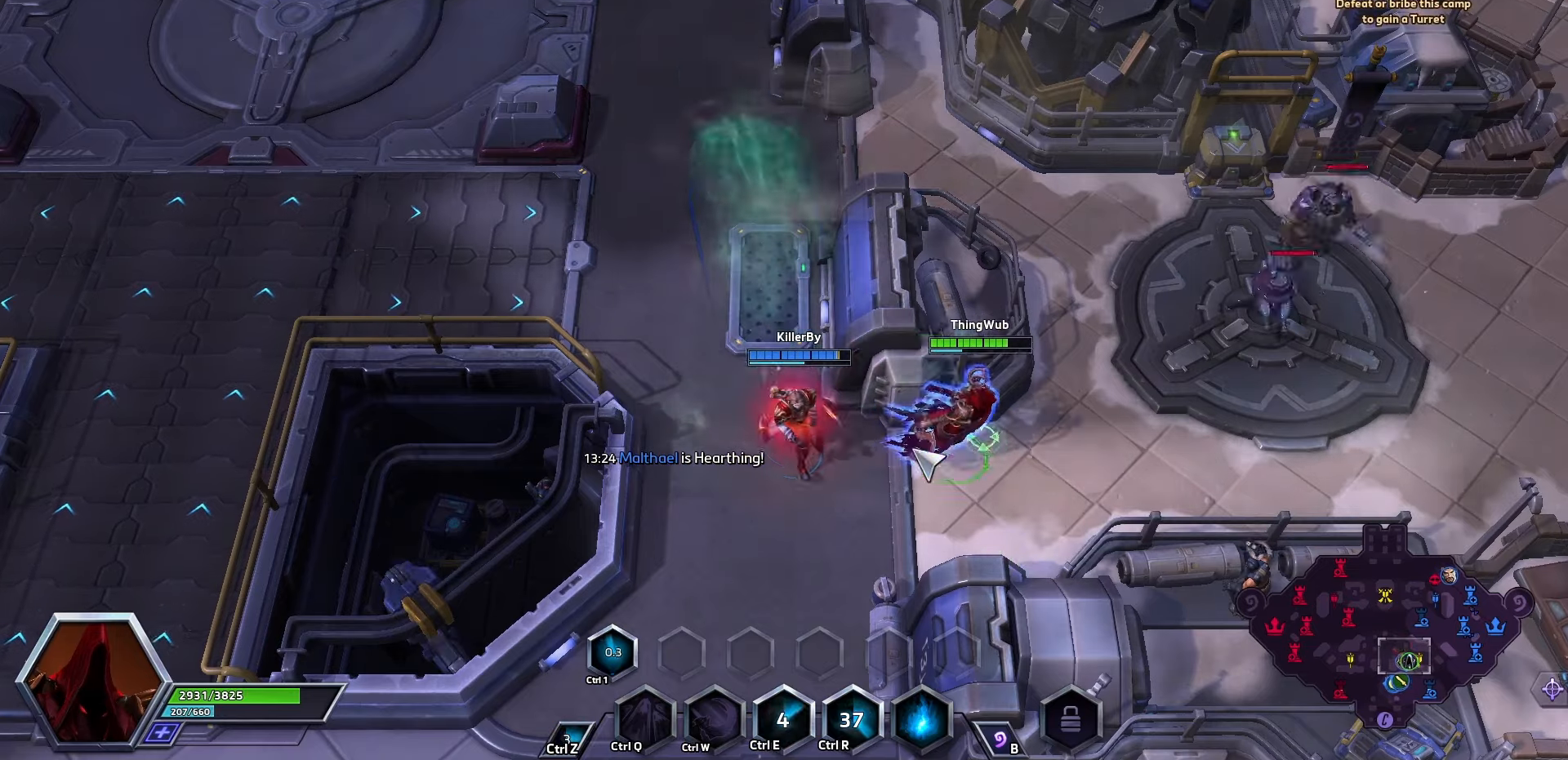
{"keys": [], "events": []}
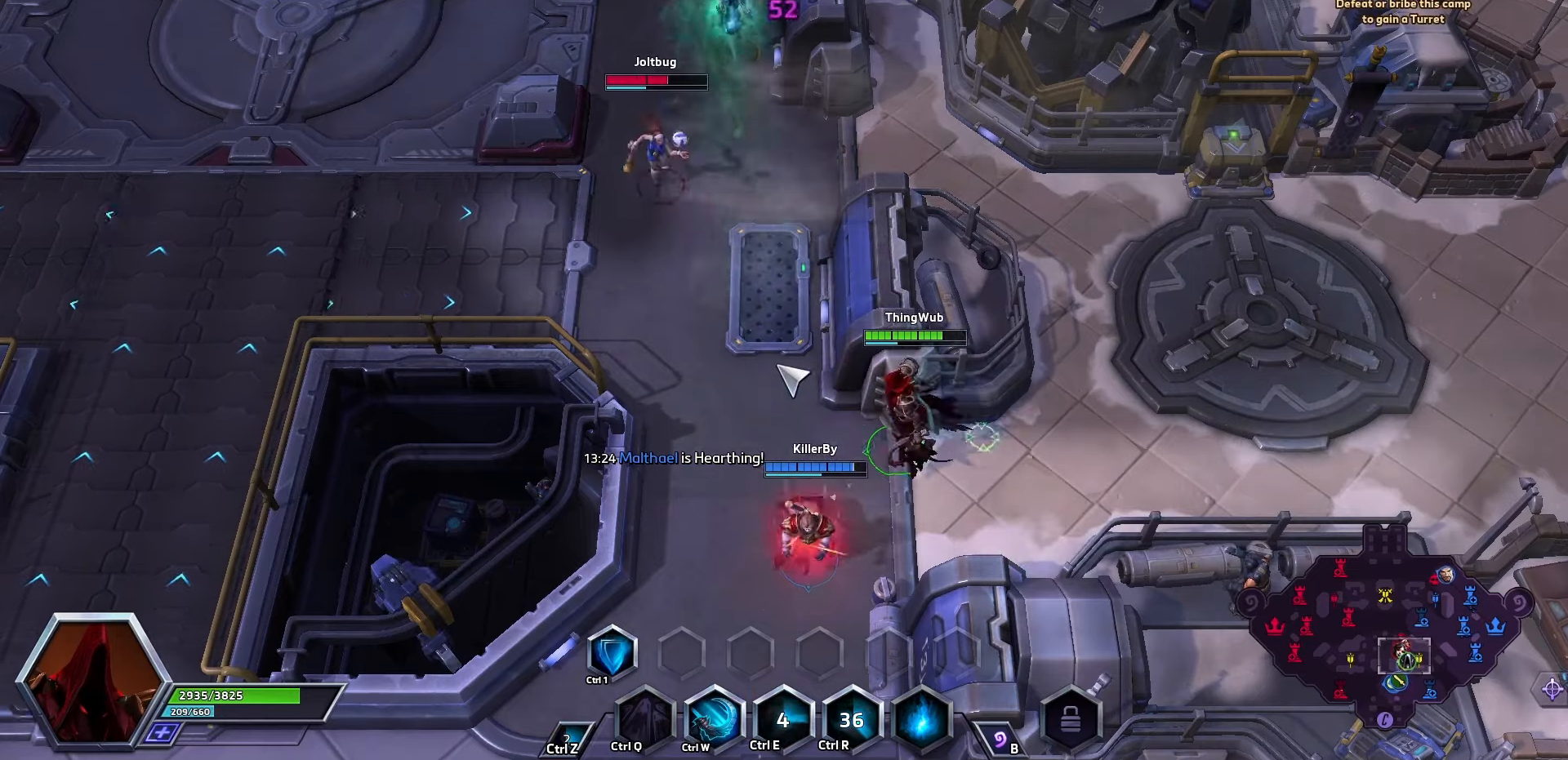
{"keys": [], "events": []}
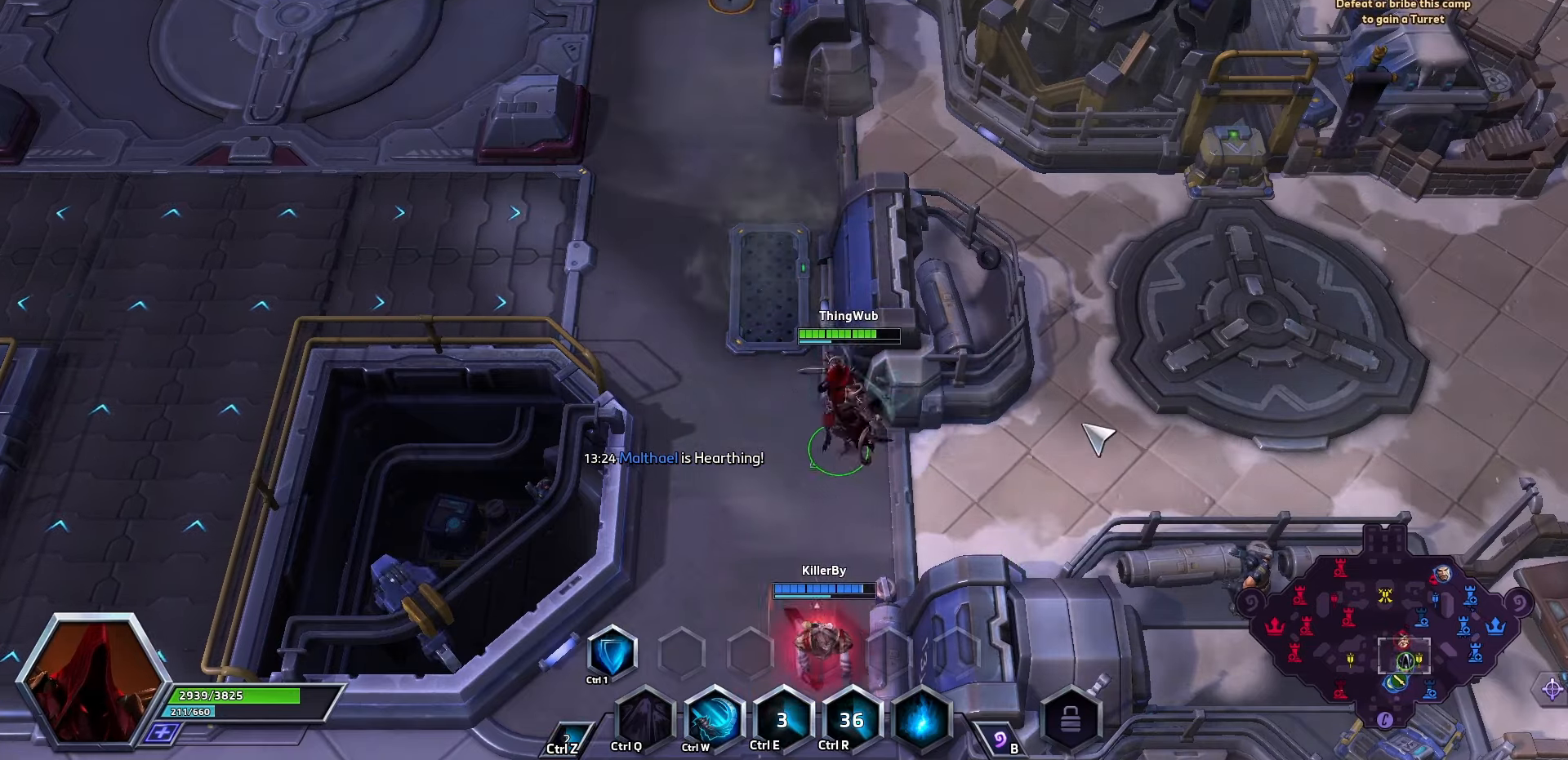
{"keys": [], "events": []}
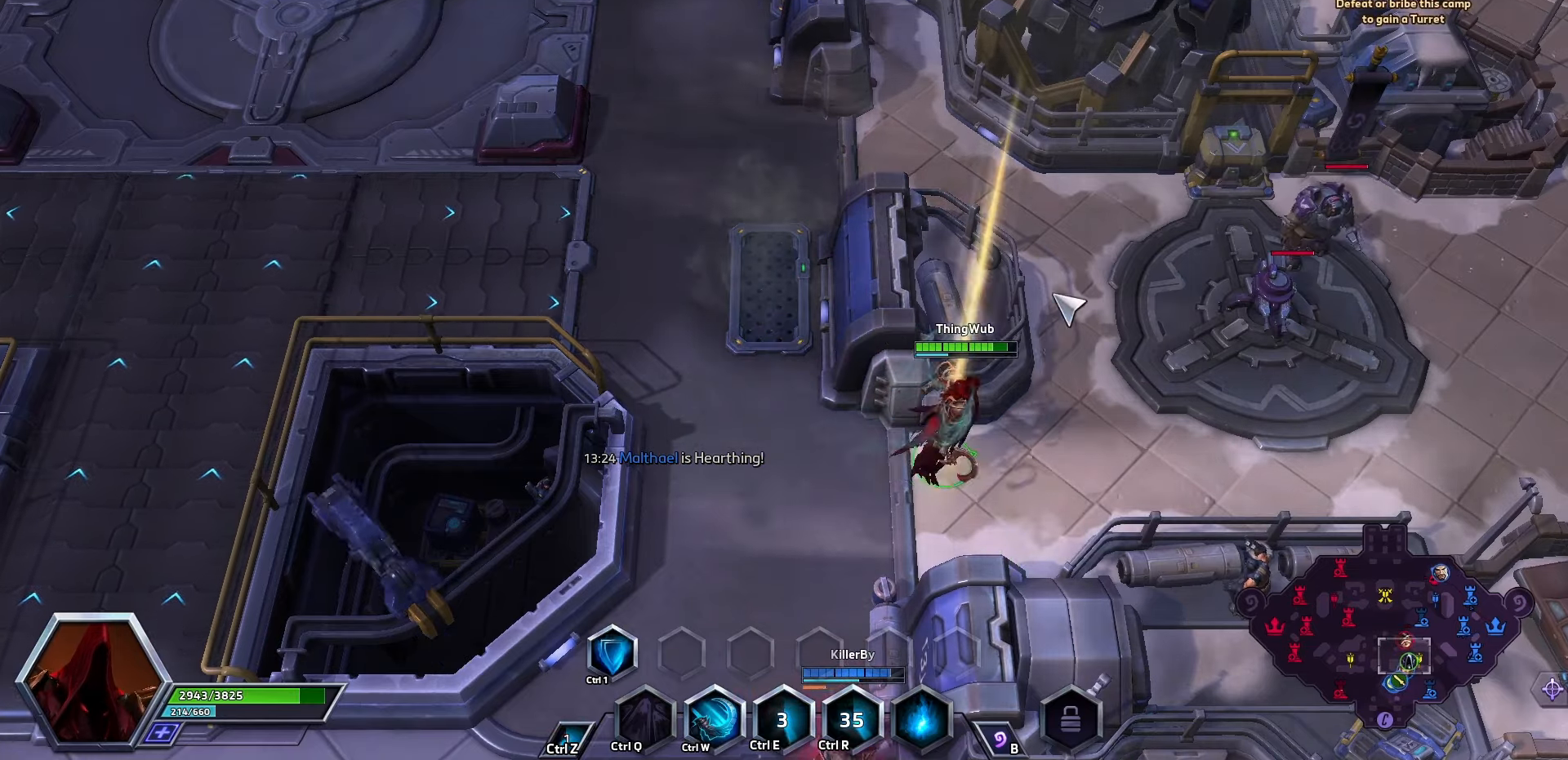
{"keys": [], "events": []}
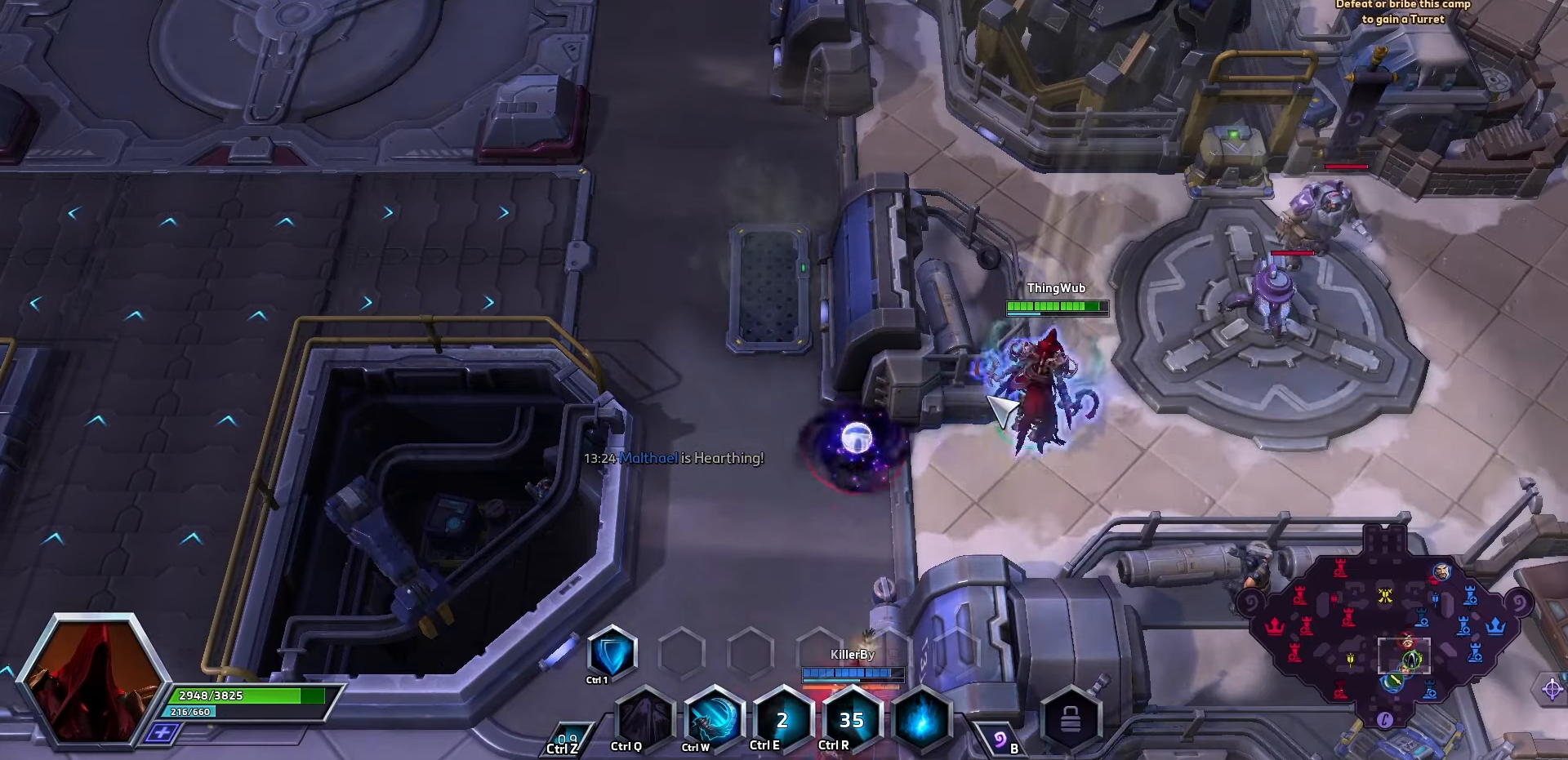
{"keys": [], "events": []}
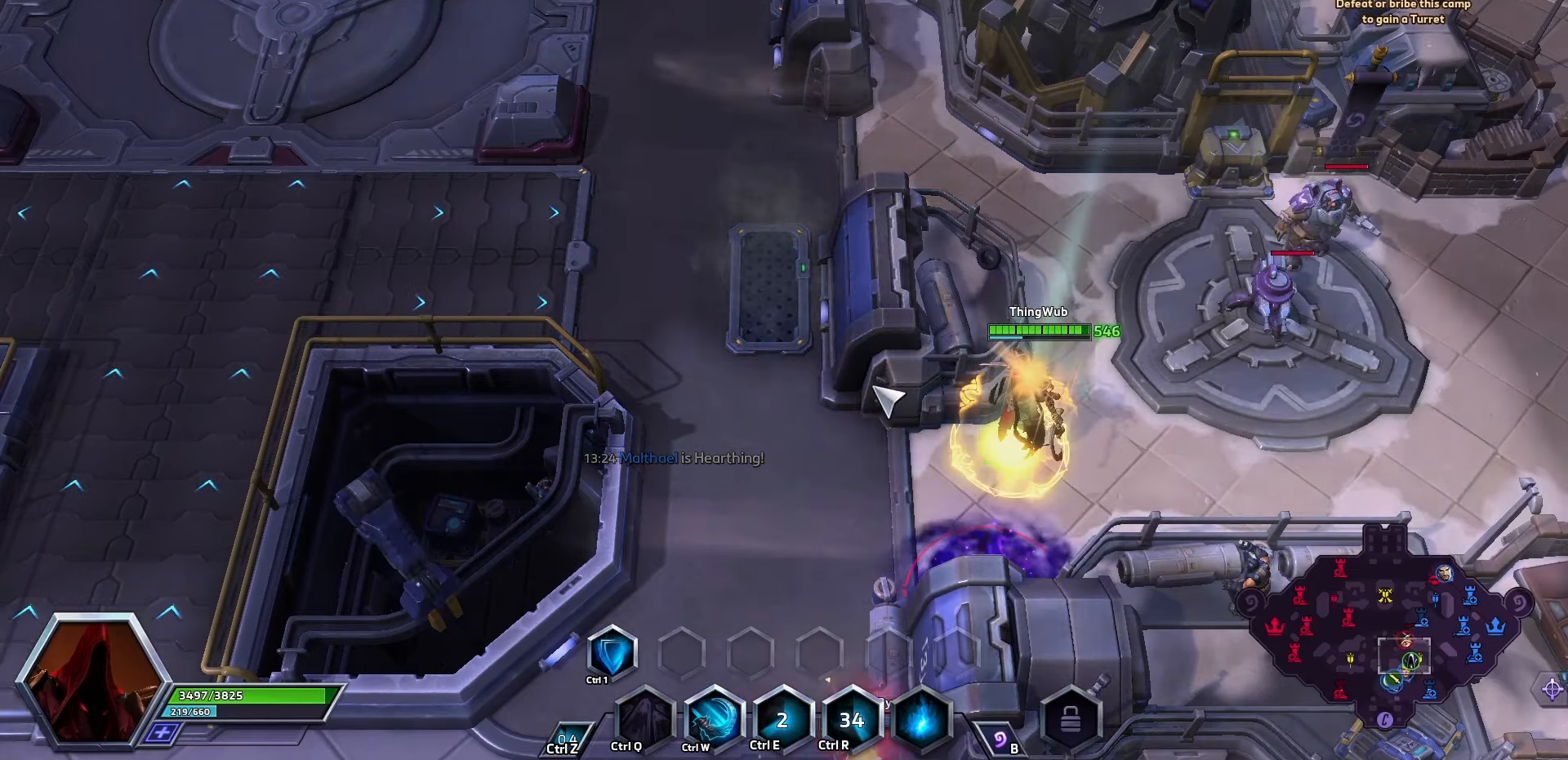
{"keys": [], "events": []}
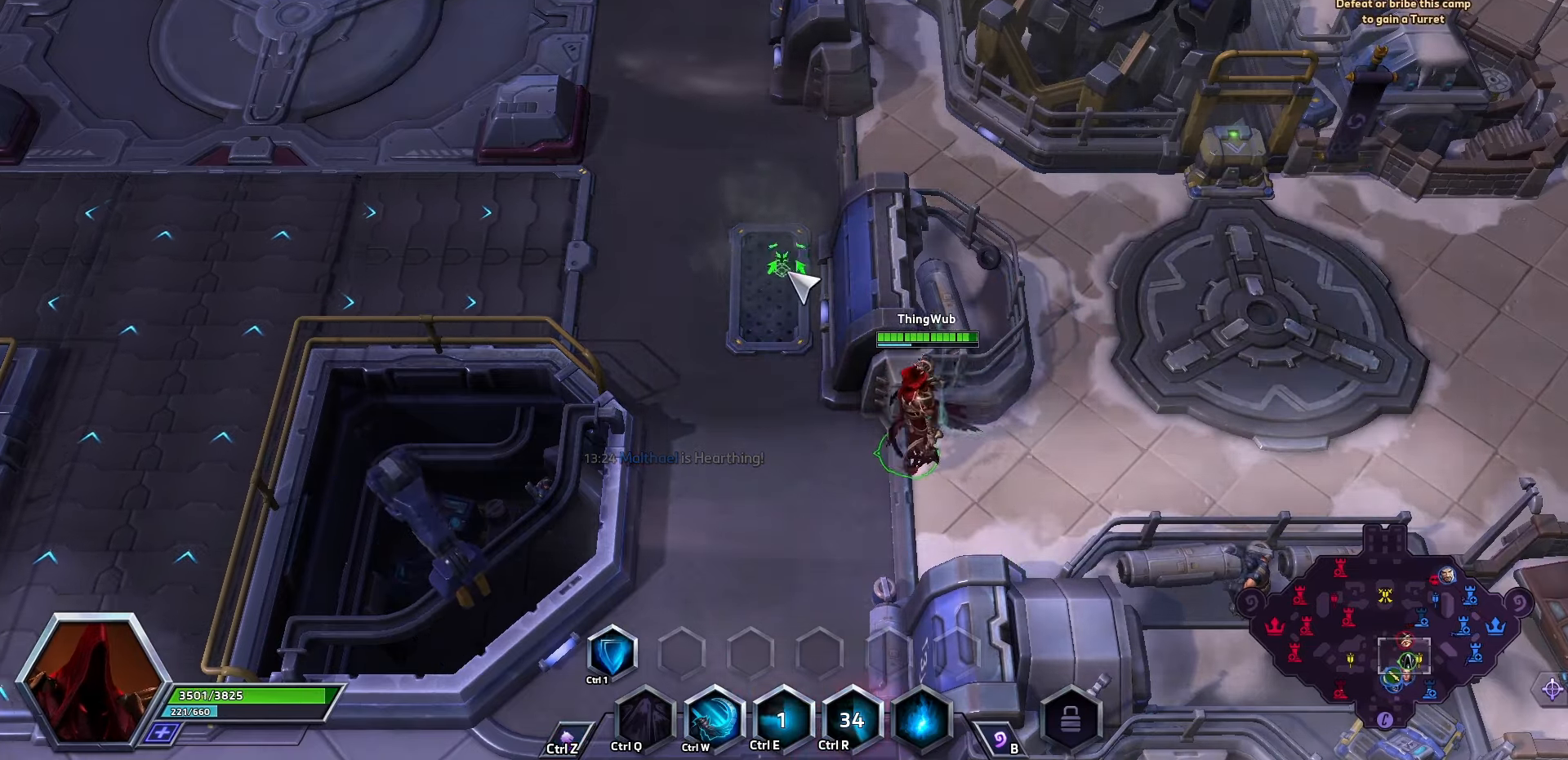
{"keys": [], "events": []}